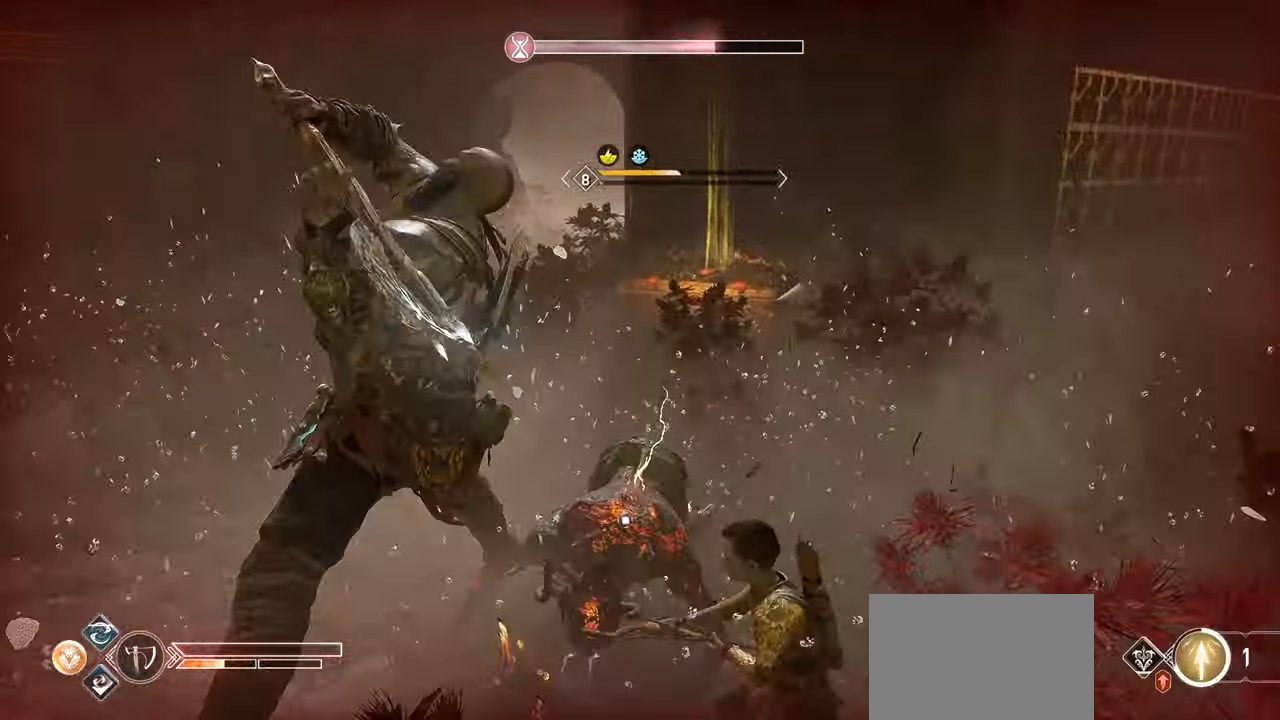
Gameplay with a controller (PlayStation layout); each line is a JSON object with the inputs held at the frame after it. "events" lists button and stick changes between this image and that frame as [ms after this image, input, new state], when the widget could be followed in between.
{"buttons": ["R1"], "left_stick": "right", "right_stick": "center", "events": [[16, "left_stick", "center"], [350, "SQUARE", "down"], [450, "SQUARE", "up"], [500, "left_stick", "right"]]}
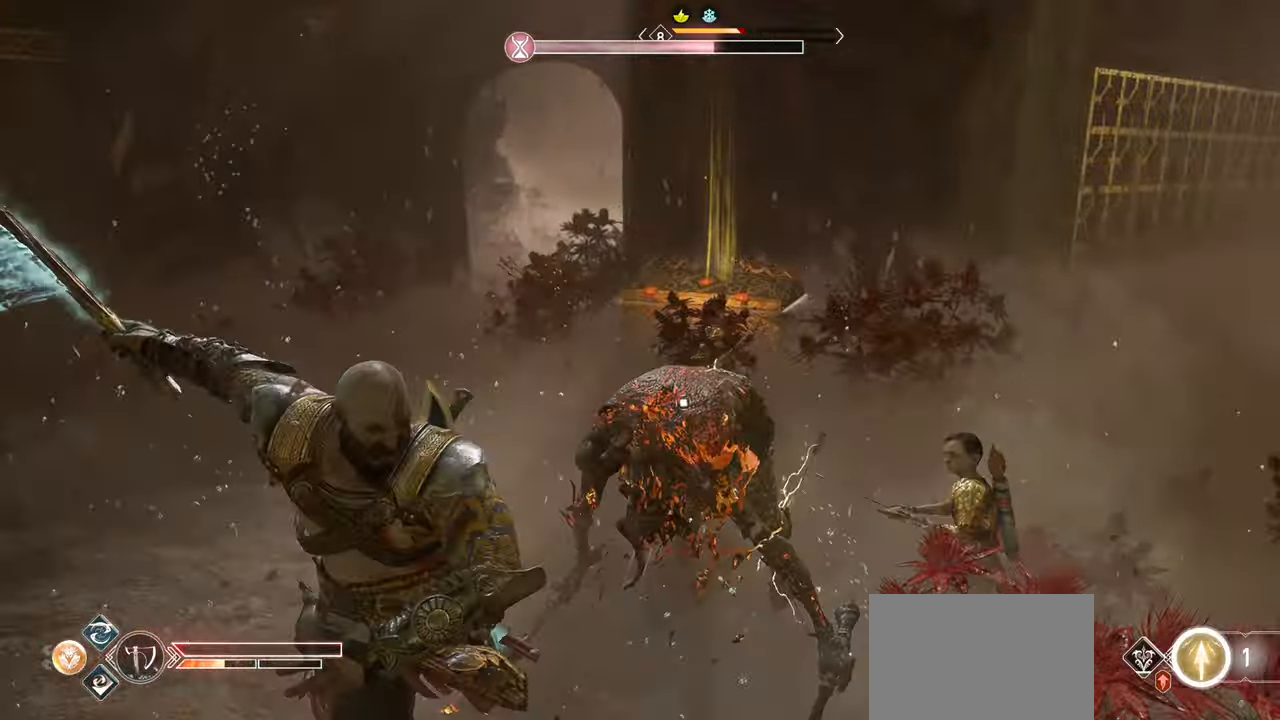
{"buttons": ["SQUARE", "R1"], "left_stick": "center", "right_stick": "center", "events": [[34, "SQUARE", "down"], [150, "SQUARE", "up"], [234, "SQUARE", "down"], [334, "SQUARE", "up"], [367, "left_stick", "center"], [417, "SQUARE", "down"]]}
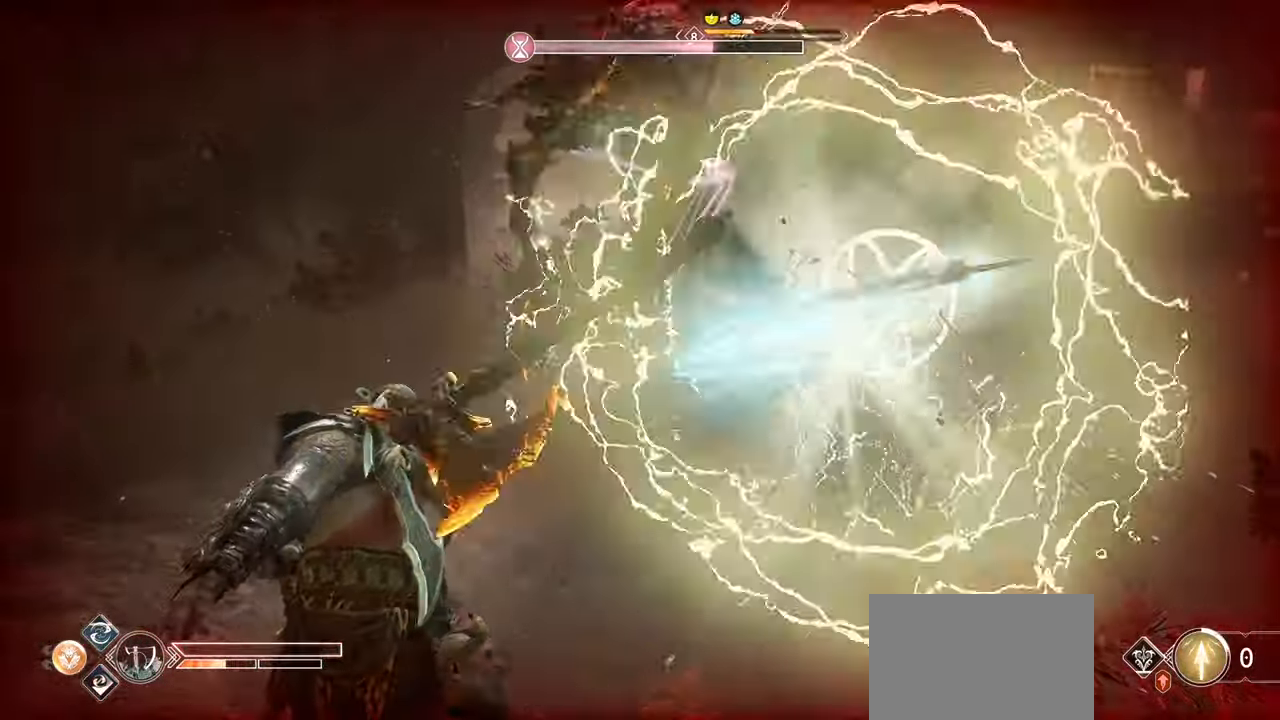
{"buttons": ["R1"], "left_stick": "up-right", "right_stick": "center", "events": [[33, "SQUARE", "up"], [100, "SQUARE", "down"], [217, "SQUARE", "up"], [217, "left_stick", "right"], [283, "left_stick", "up-right"], [317, "SQUARE", "down"], [417, "SQUARE", "up"]]}
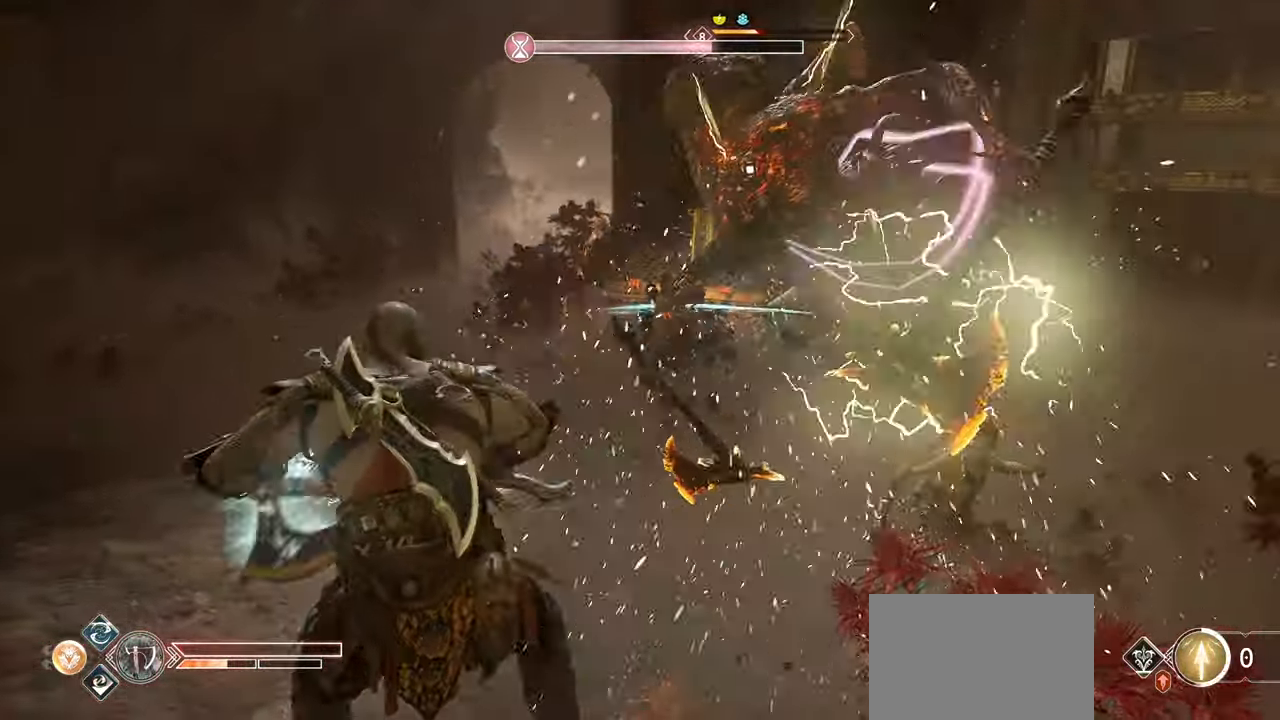
{"buttons": ["SQUARE", "R1"], "left_stick": "center", "right_stick": "center", "events": [[17, "SQUARE", "down"], [117, "SQUARE", "up"], [150, "left_stick", "center"], [201, "SQUARE", "down"], [317, "SQUARE", "up"], [401, "SQUARE", "down"]]}
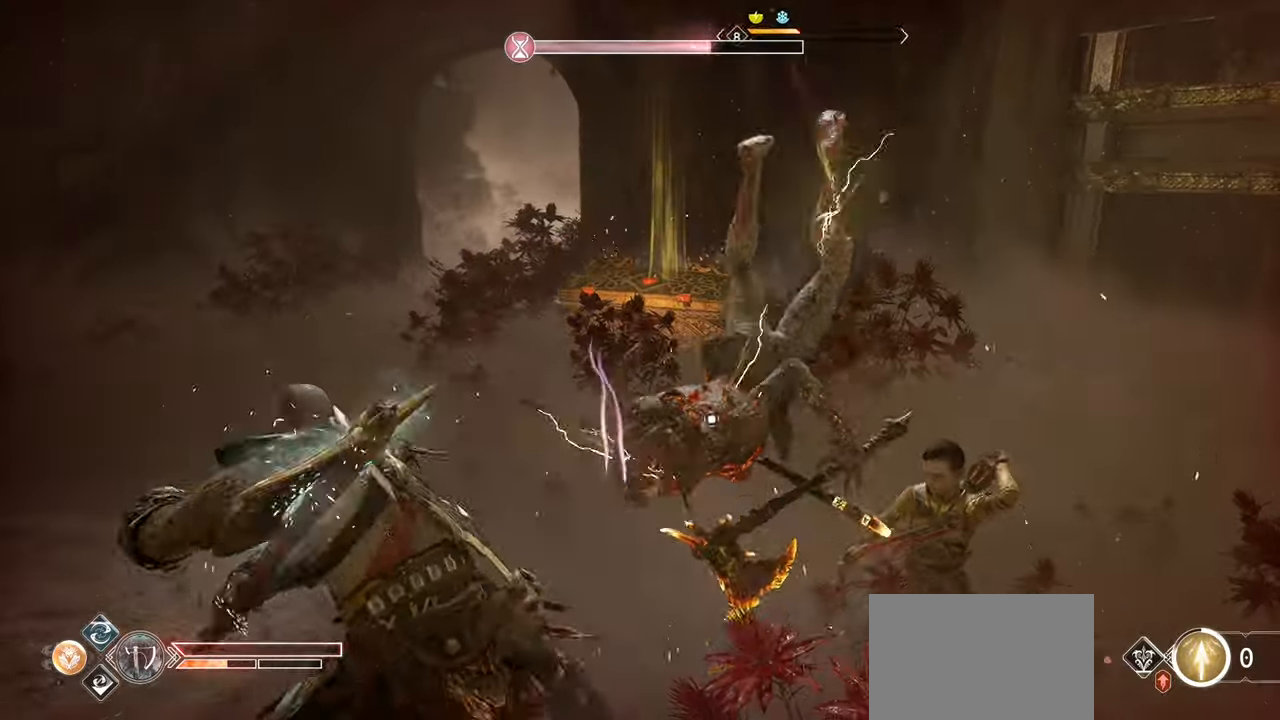
{"buttons": ["SQUARE", "R1"], "left_stick": "center", "right_stick": "center", "events": [[17, "SQUARE", "up"], [100, "SQUARE", "down"], [217, "SQUARE", "up"], [317, "SQUARE", "down"], [417, "SQUARE", "up"], [500, "SQUARE", "down"]]}
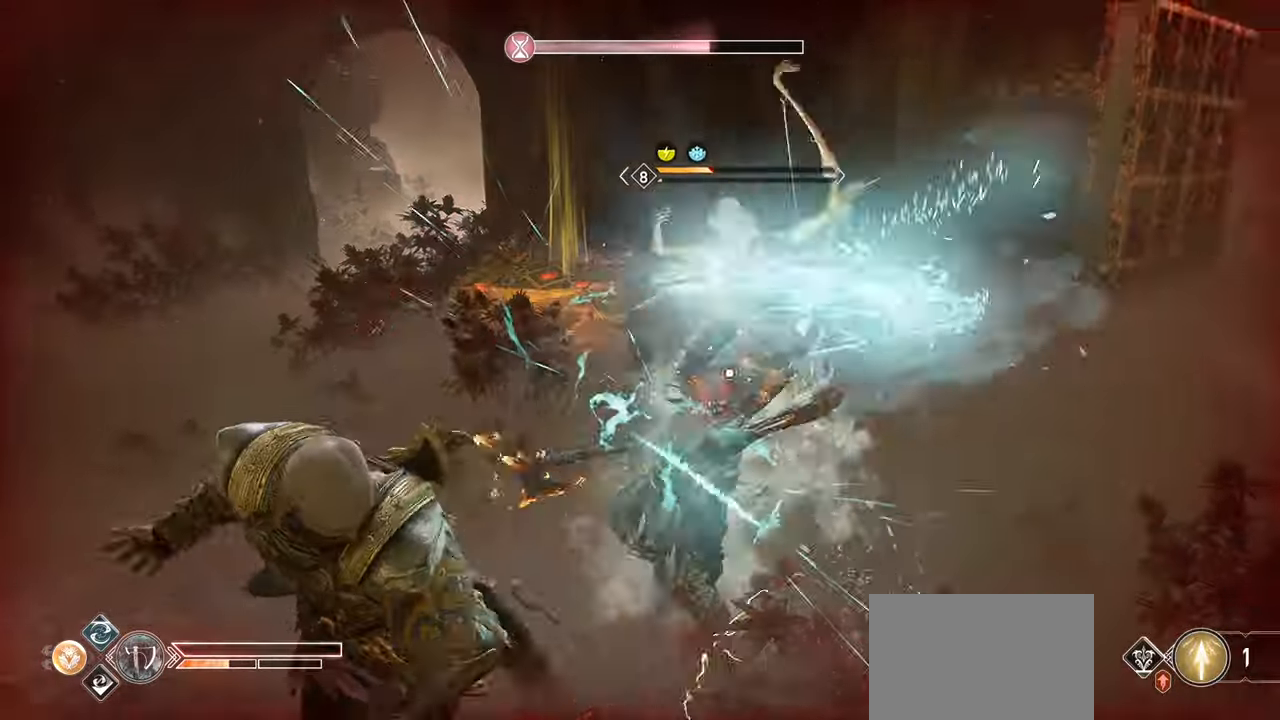
{"buttons": ["SQUARE", "R1"], "left_stick": "center", "right_stick": "center", "events": [[117, "SQUARE", "up"], [217, "SQUARE", "down"], [401, "SQUARE", "up"], [468, "SQUARE", "down"]]}
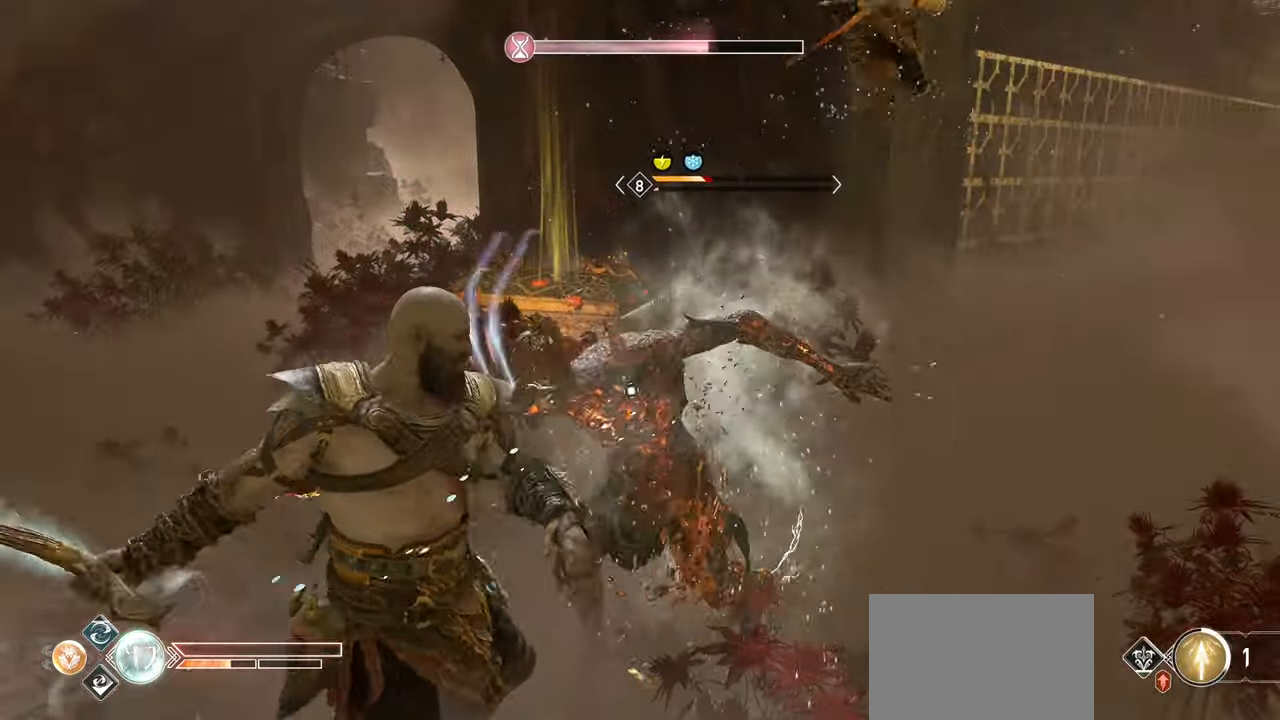
{"buttons": ["R1"], "left_stick": "center", "right_stick": "center", "events": [[83, "SQUARE", "up"], [184, "SQUARE", "down"], [300, "SQUARE", "up"], [384, "SQUARE", "down"], [500, "SQUARE", "up"]]}
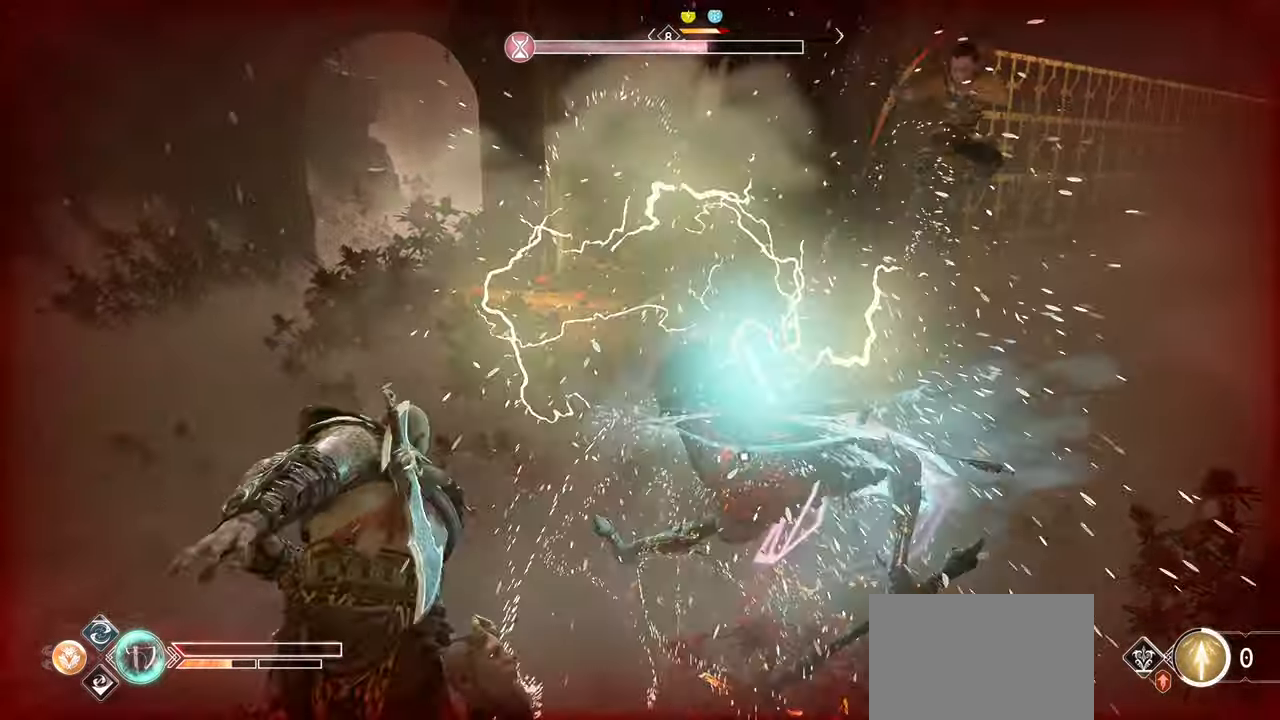
{"buttons": ["SQUARE", "R1"], "left_stick": "center", "right_stick": "center", "events": [[84, "SQUARE", "down"], [201, "SQUARE", "up"], [284, "SQUARE", "down"], [401, "SQUARE", "up"], [501, "SQUARE", "down"]]}
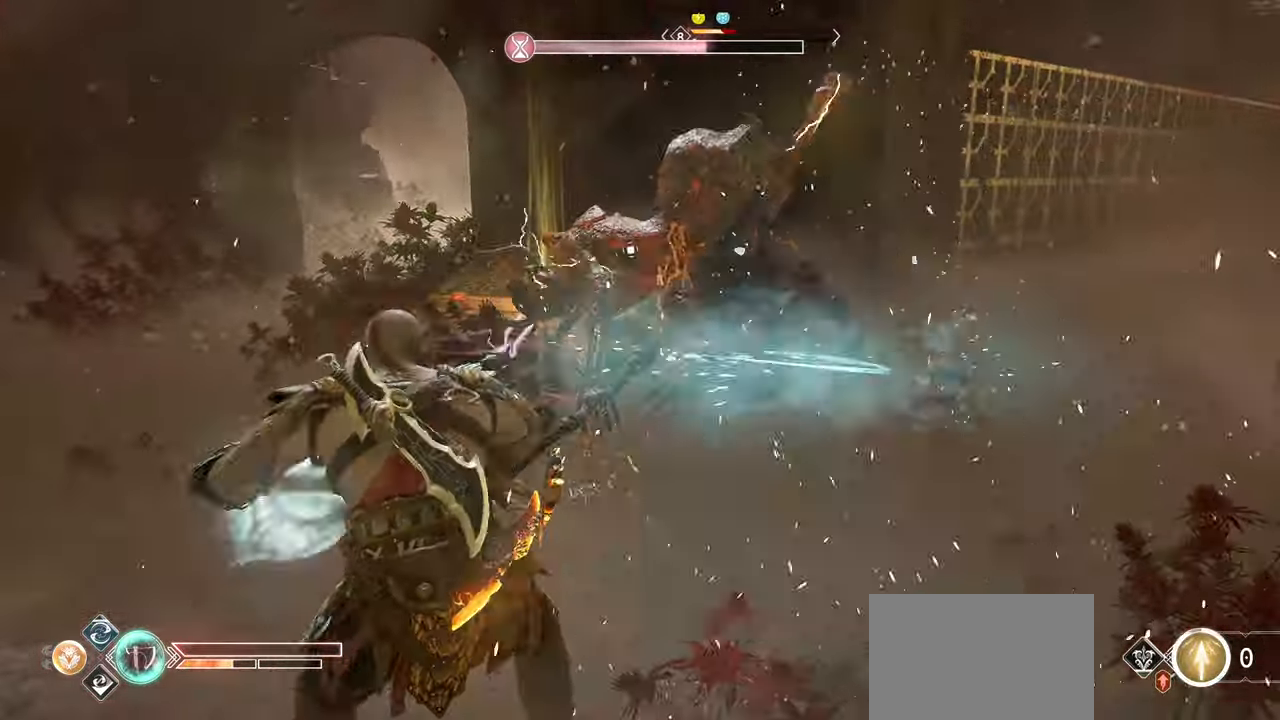
{"buttons": ["SQUARE", "R1"], "left_stick": "center", "right_stick": "center", "events": [[117, "SQUARE", "up"], [200, "SQUARE", "down"], [317, "SQUARE", "up"], [400, "SQUARE", "down"]]}
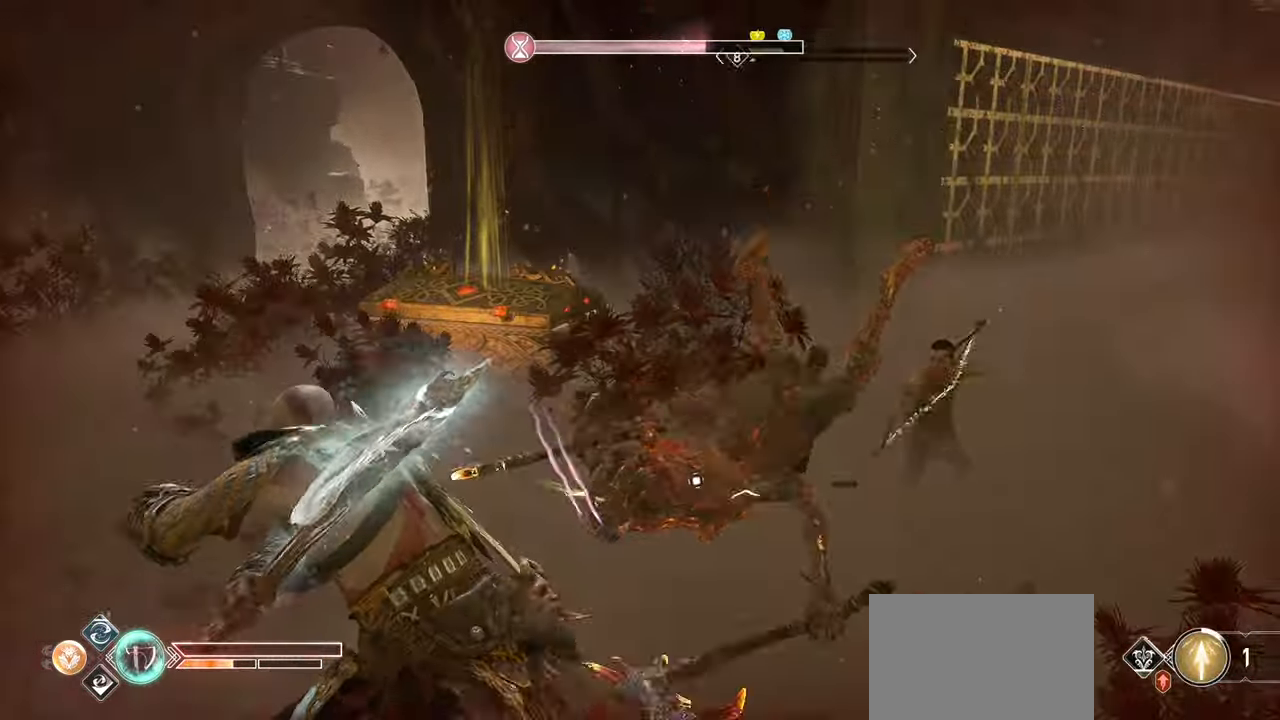
{"buttons": ["R1"], "left_stick": "center", "right_stick": "center", "events": [[17, "SQUARE", "up"], [117, "SQUARE", "down"], [201, "SQUARE", "up"]]}
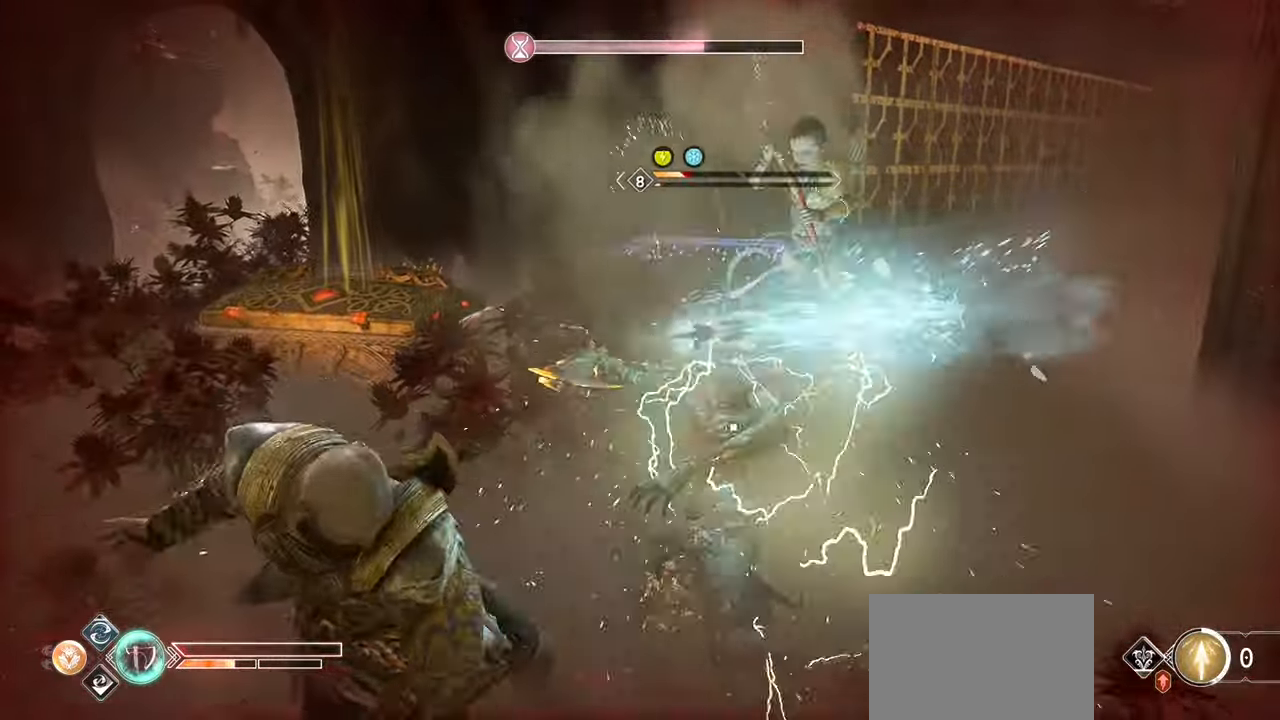
{"buttons": [], "left_stick": "center", "right_stick": "center", "events": [[17, "R1", "up"], [83, "R1", "down"], [250, "R1", "up"], [317, "R1", "down"], [467, "R1", "up"]]}
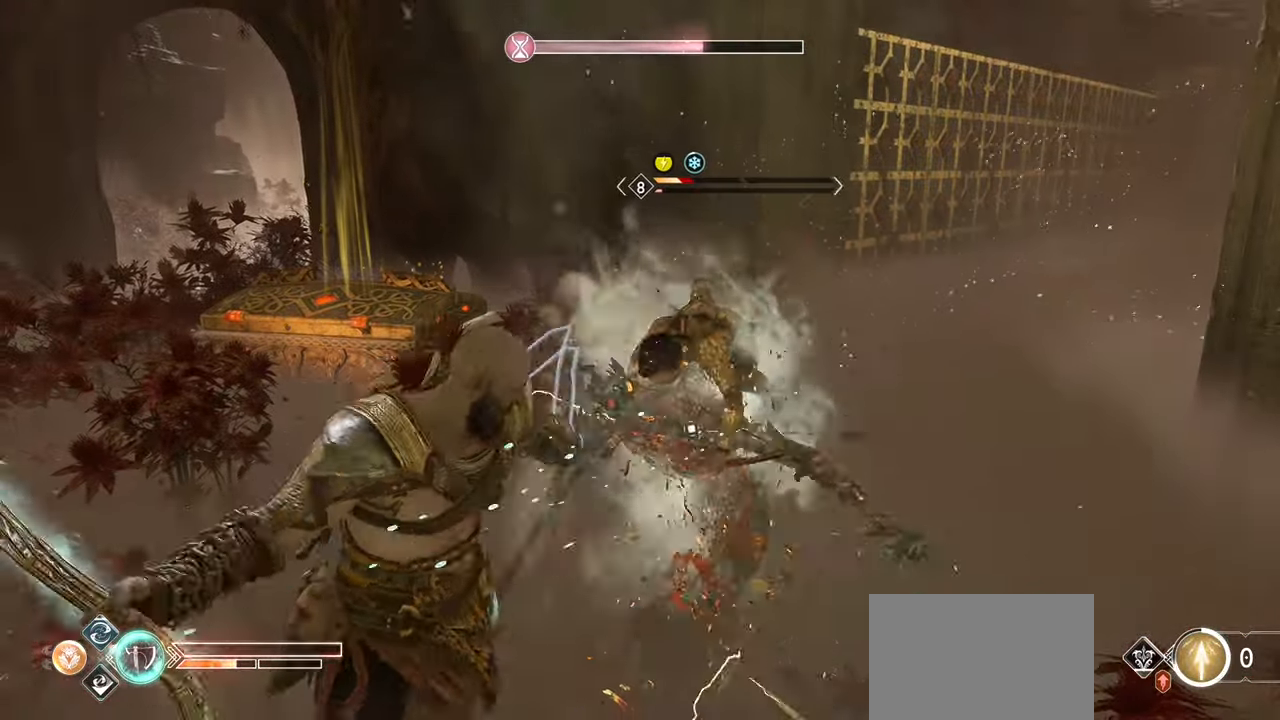
{"buttons": ["R1"], "left_stick": "center", "right_stick": "center", "events": [[34, "R1", "down"], [167, "R1", "up"], [234, "R1", "down"], [401, "R1", "up"], [468, "R1", "down"]]}
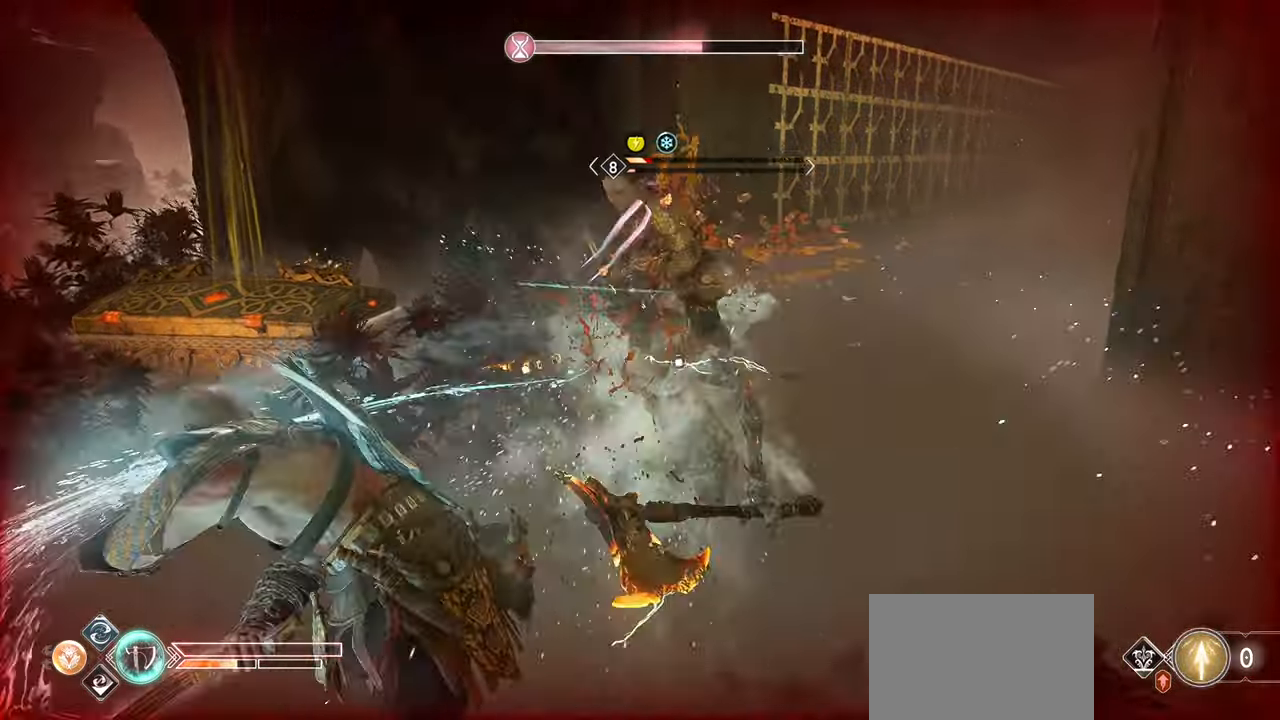
{"buttons": ["R1"], "left_stick": "center", "right_stick": "center", "events": [[117, "R1", "up"], [167, "R1", "down"], [317, "R1", "up"], [384, "R1", "down"]]}
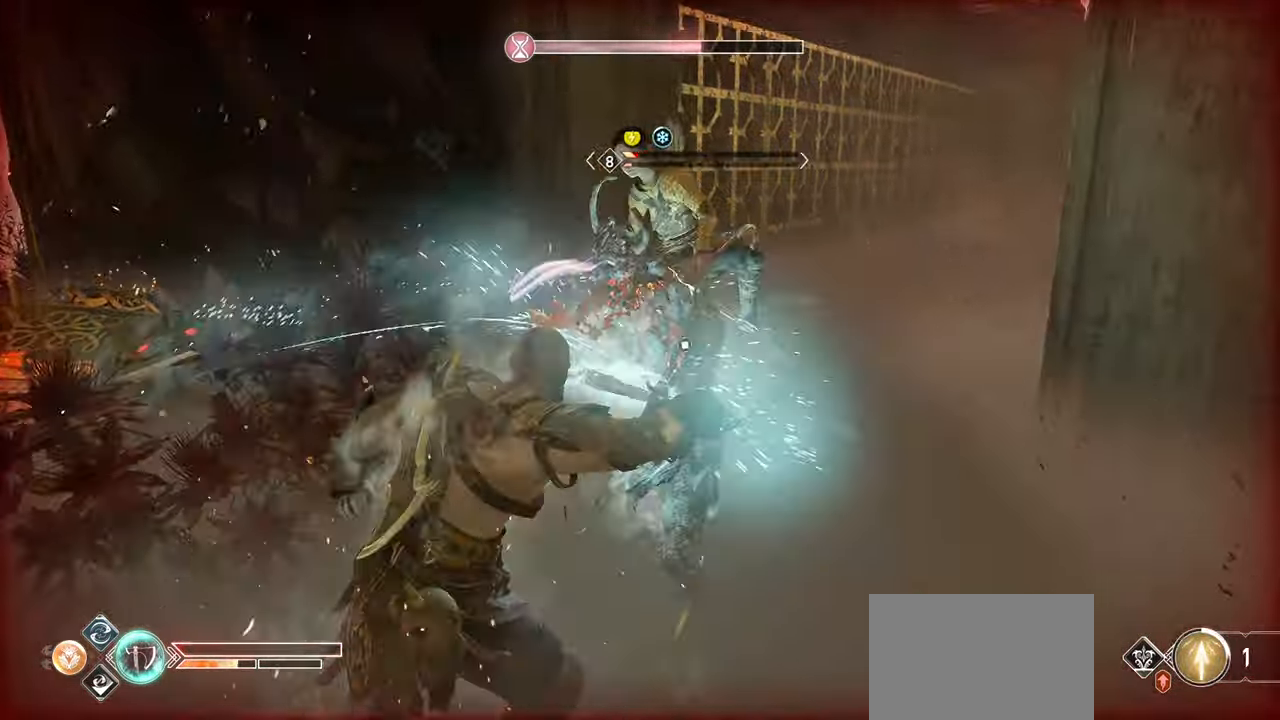
{"buttons": [], "left_stick": "center", "right_stick": "center", "events": [[34, "R1", "up"], [101, "R1", "down"], [234, "R1", "up"], [300, "R1", "down"], [450, "R1", "up"]]}
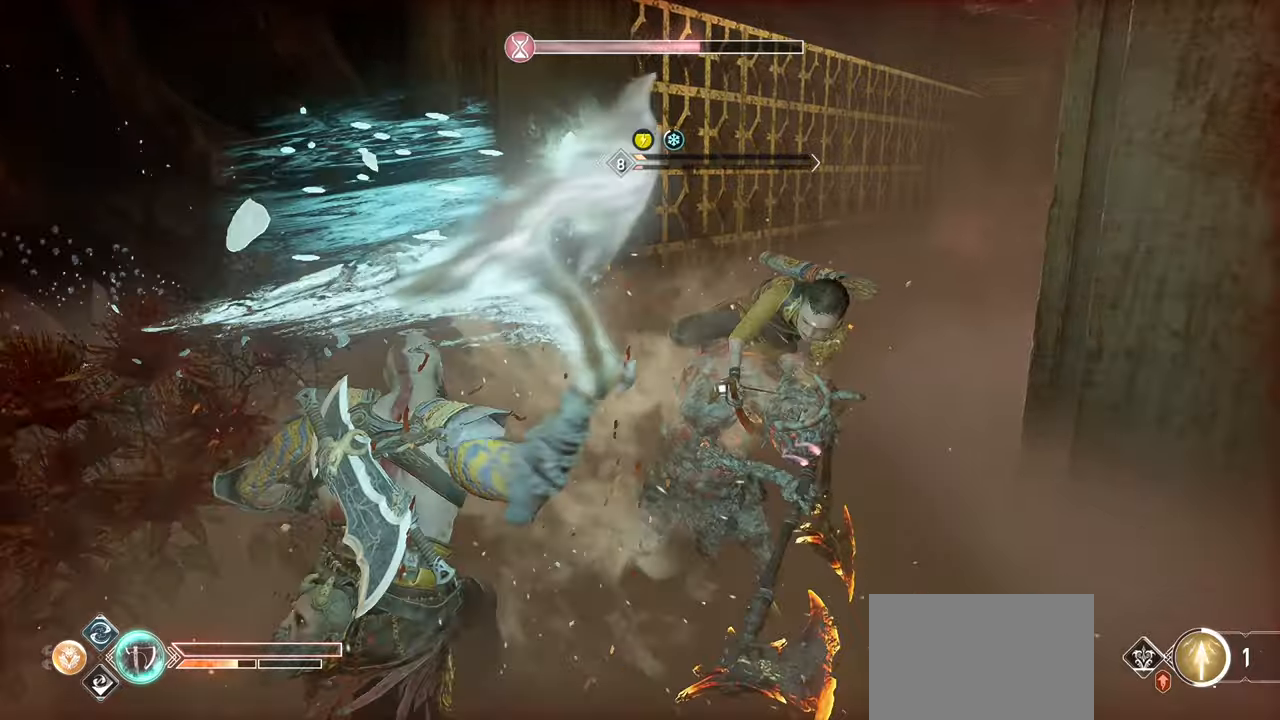
{"buttons": ["R1"], "left_stick": "center", "right_stick": "center", "events": [[17, "R1", "down"], [150, "R1", "up"], [217, "R1", "down"], [367, "R1", "up"], [451, "R1", "down"]]}
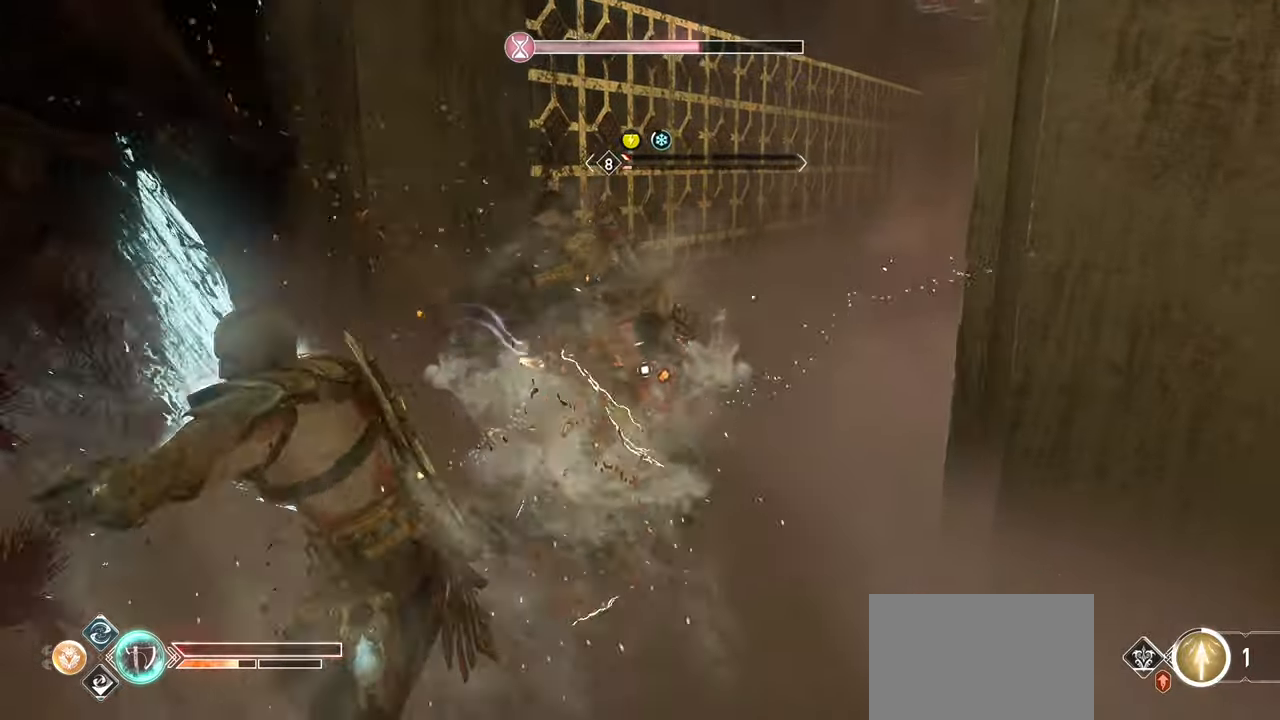
{"buttons": ["R1"], "left_stick": "down-left", "right_stick": "center", "events": [[100, "R1", "up"], [150, "R1", "down"], [317, "R1", "up"], [367, "R1", "down"], [484, "left_stick", "down-left"]]}
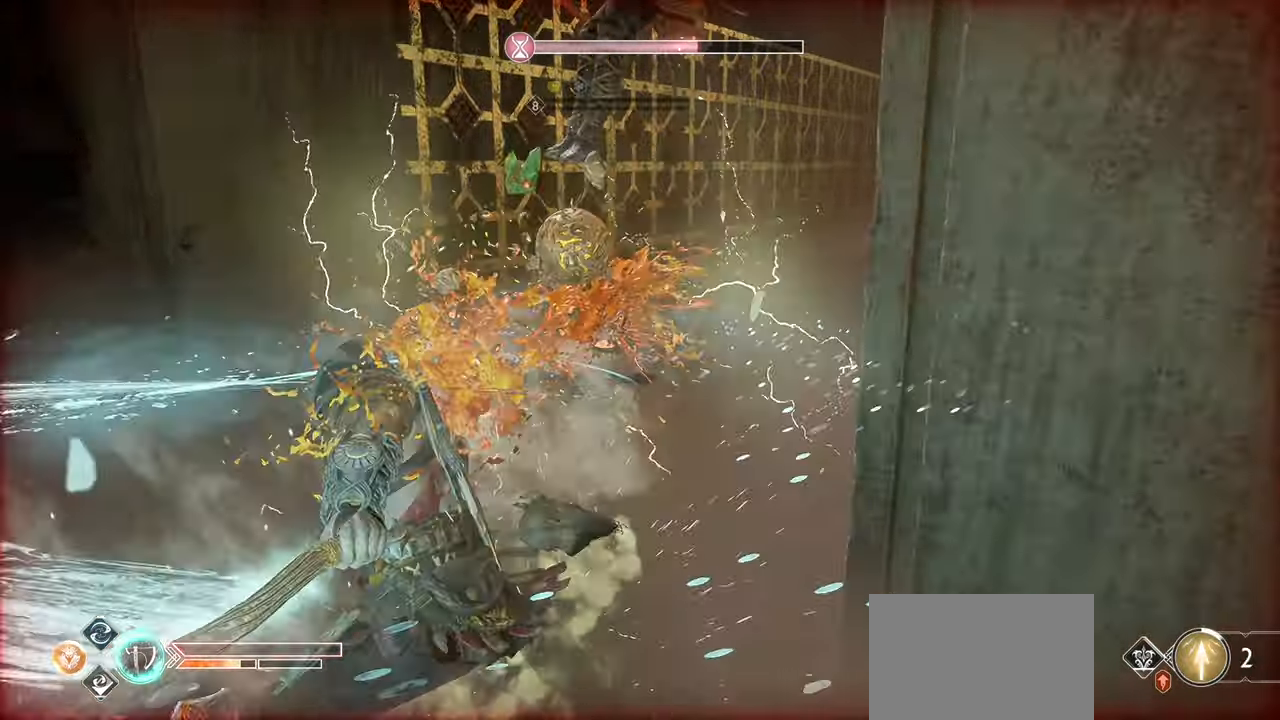
{"buttons": [], "left_stick": "down-left", "right_stick": "center", "events": [[17, "R1", "up"], [301, "CIRCLE", "down"], [451, "CIRCLE", "up"]]}
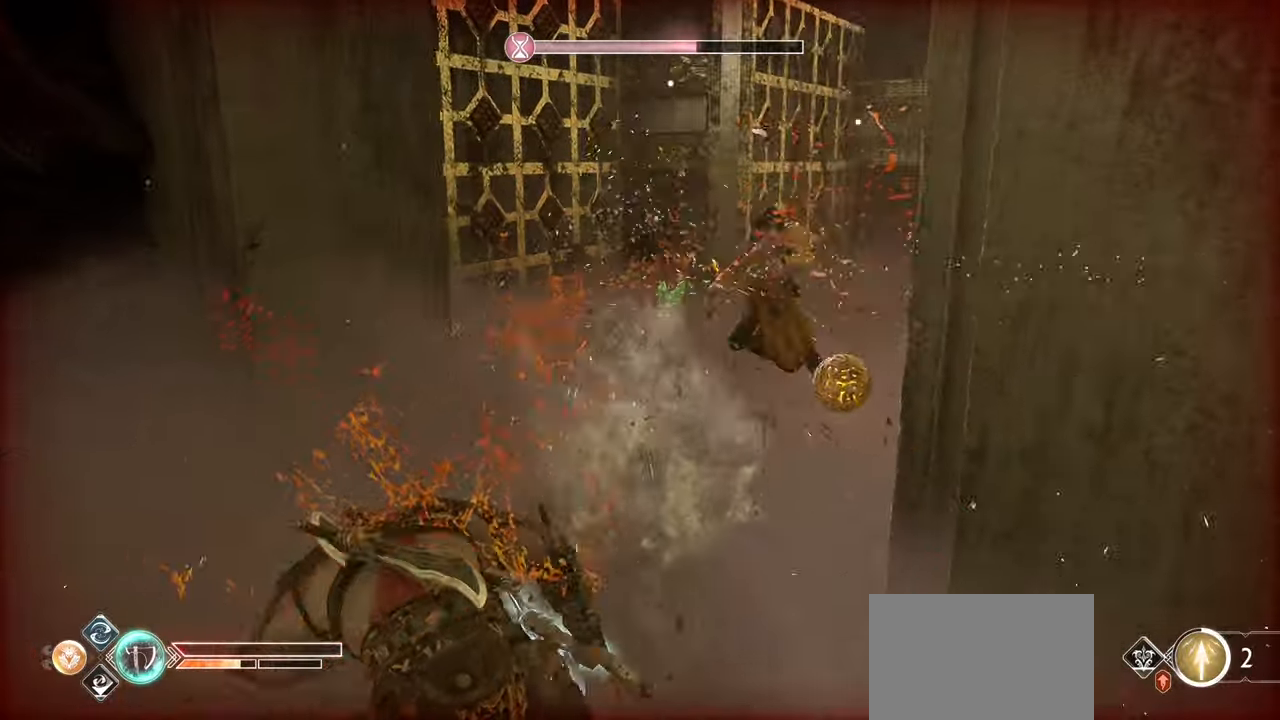
{"buttons": [], "left_stick": "center", "right_stick": "center", "events": [[50, "CIRCLE", "down"], [150, "CIRCLE", "up"], [283, "left_stick", "down"], [434, "left_stick", "center"]]}
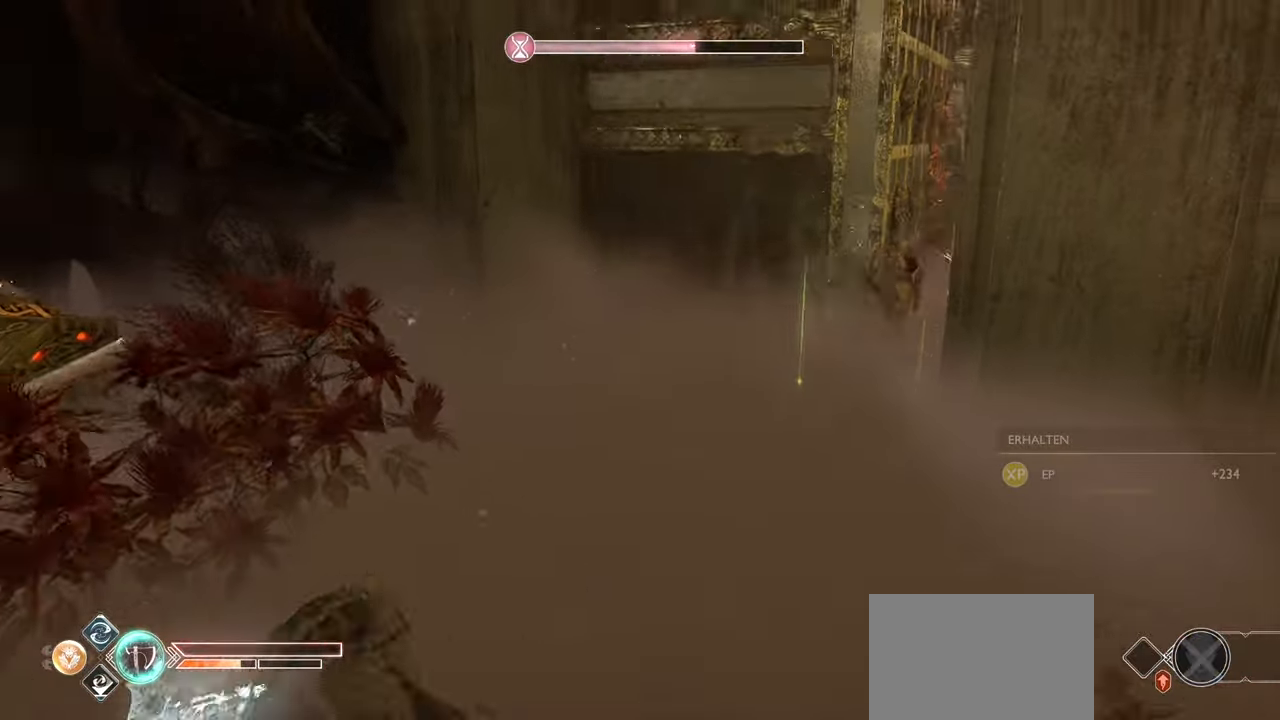
{"buttons": ["L3"], "left_stick": "up", "right_stick": "center", "events": [[50, "left_stick", "up"], [350, "right_stick", "right"], [417, "L3", "down"], [450, "right_stick", "center"]]}
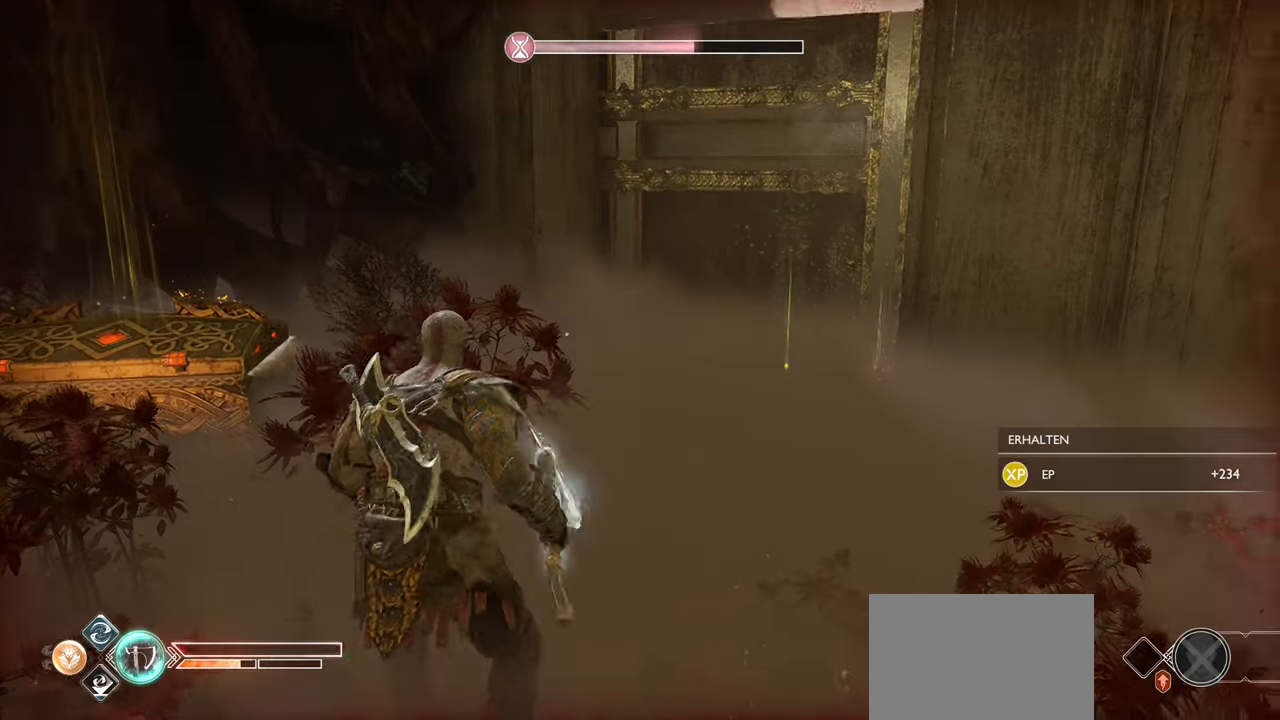
{"buttons": [], "left_stick": "up-right", "right_stick": "center", "events": [[134, "L3", "up"], [350, "left_stick", "up-right"]]}
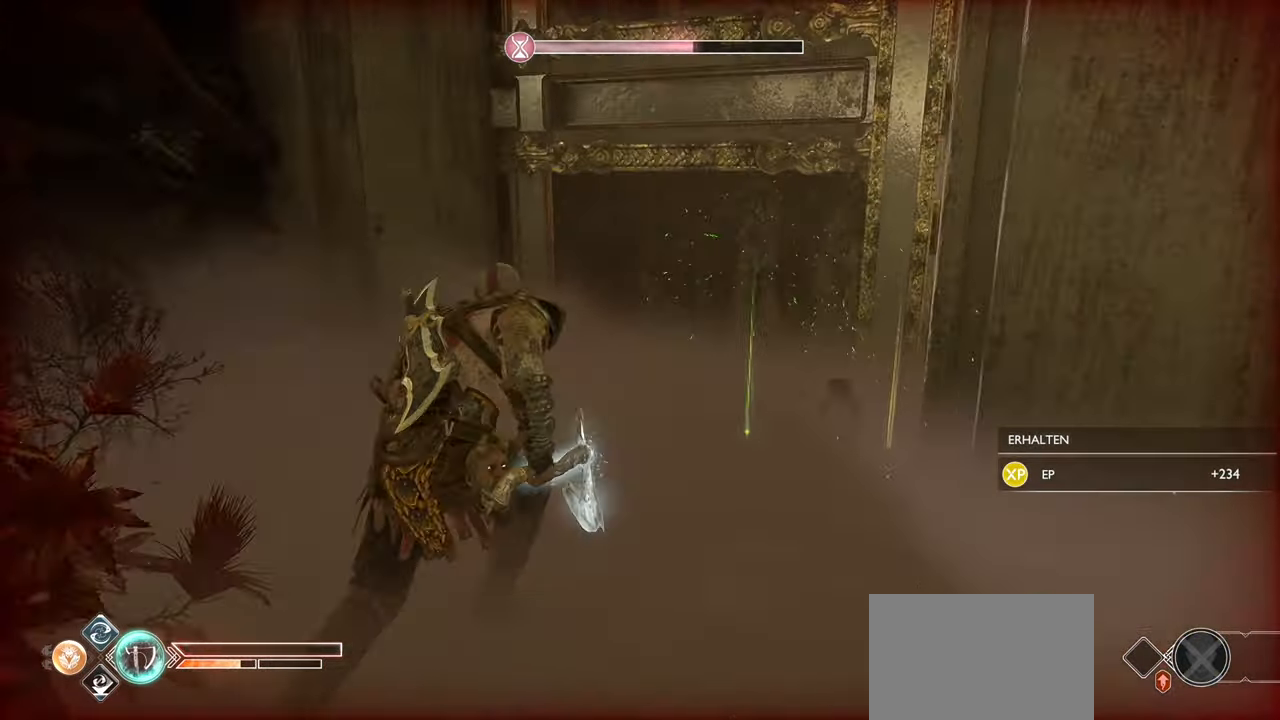
{"buttons": ["CROSS"], "left_stick": "center", "right_stick": "center", "events": [[83, "CROSS", "down"], [166, "left_stick", "down-right"], [183, "CROSS", "up"], [283, "CROSS", "down"], [283, "left_stick", "down-left"], [383, "CROSS", "up"], [400, "left_stick", "center"], [483, "CROSS", "down"]]}
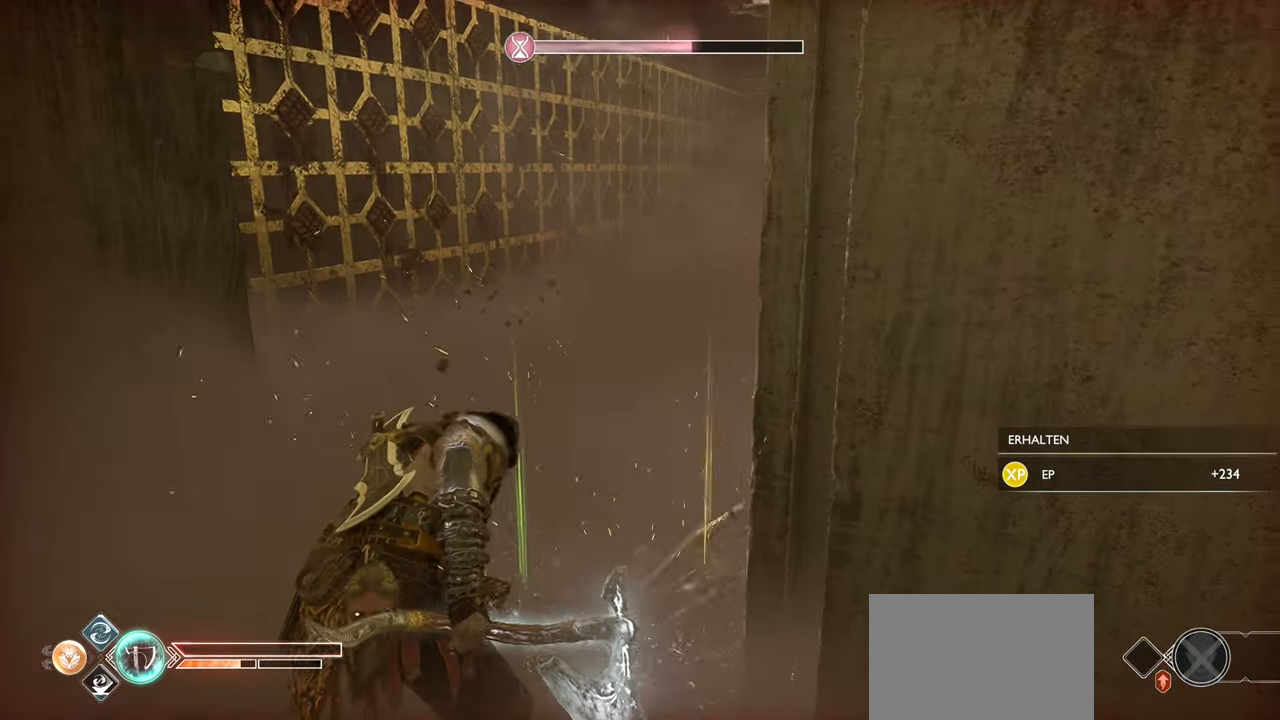
{"buttons": [], "left_stick": "center", "right_stick": "center", "events": [[83, "CROSS", "up"], [167, "CROSS", "down"], [267, "CROSS", "up"], [350, "CROSS", "down"], [451, "CROSS", "up"]]}
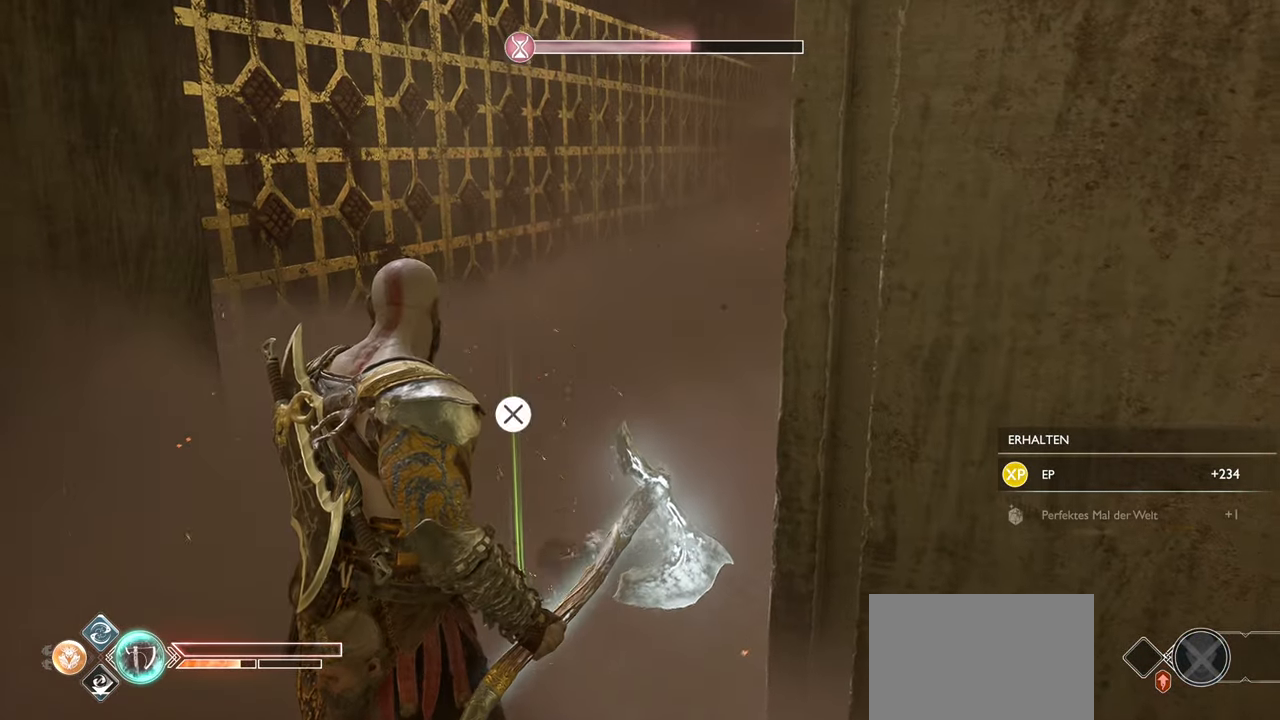
{"buttons": [], "left_stick": "down-left", "right_stick": "left", "events": [[33, "CROSS", "down"], [133, "CROSS", "up"], [166, "left_stick", "down-left"], [283, "right_stick", "left"]]}
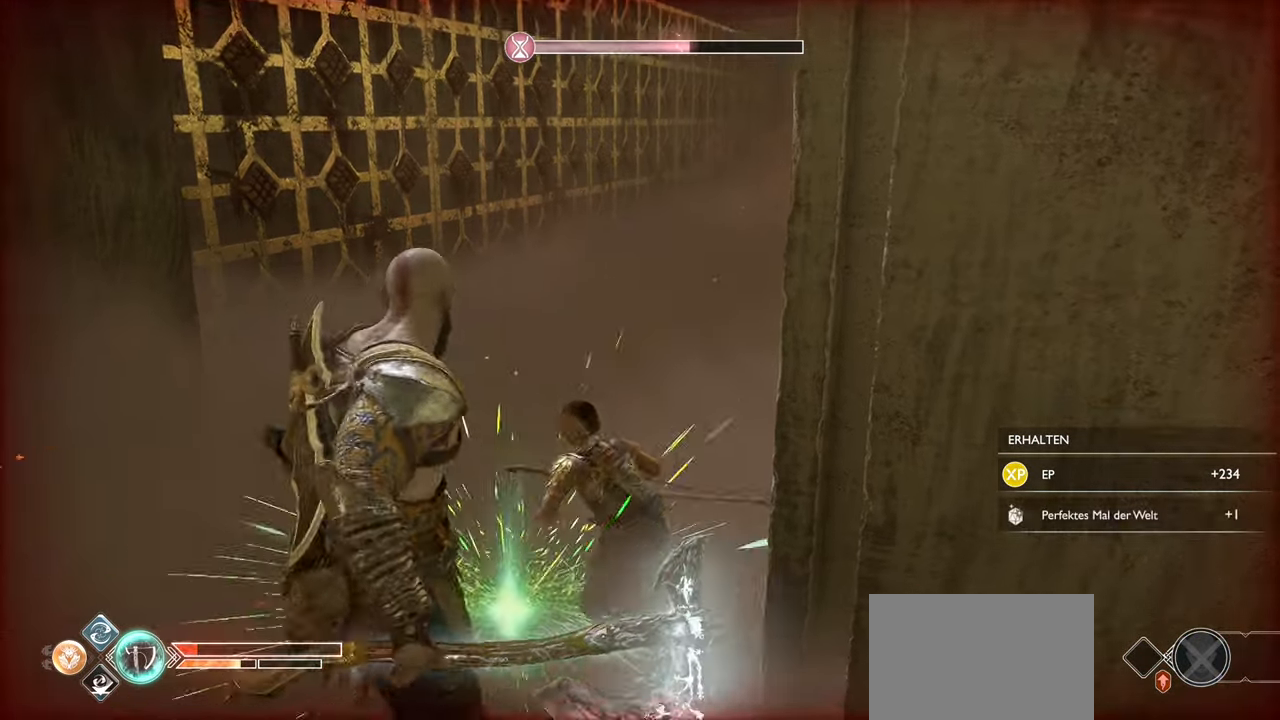
{"buttons": [], "left_stick": "up-left", "right_stick": "left", "events": [[284, "right_stick", "center"], [384, "left_stick", "left"], [401, "right_stick", "left"], [501, "left_stick", "up-left"]]}
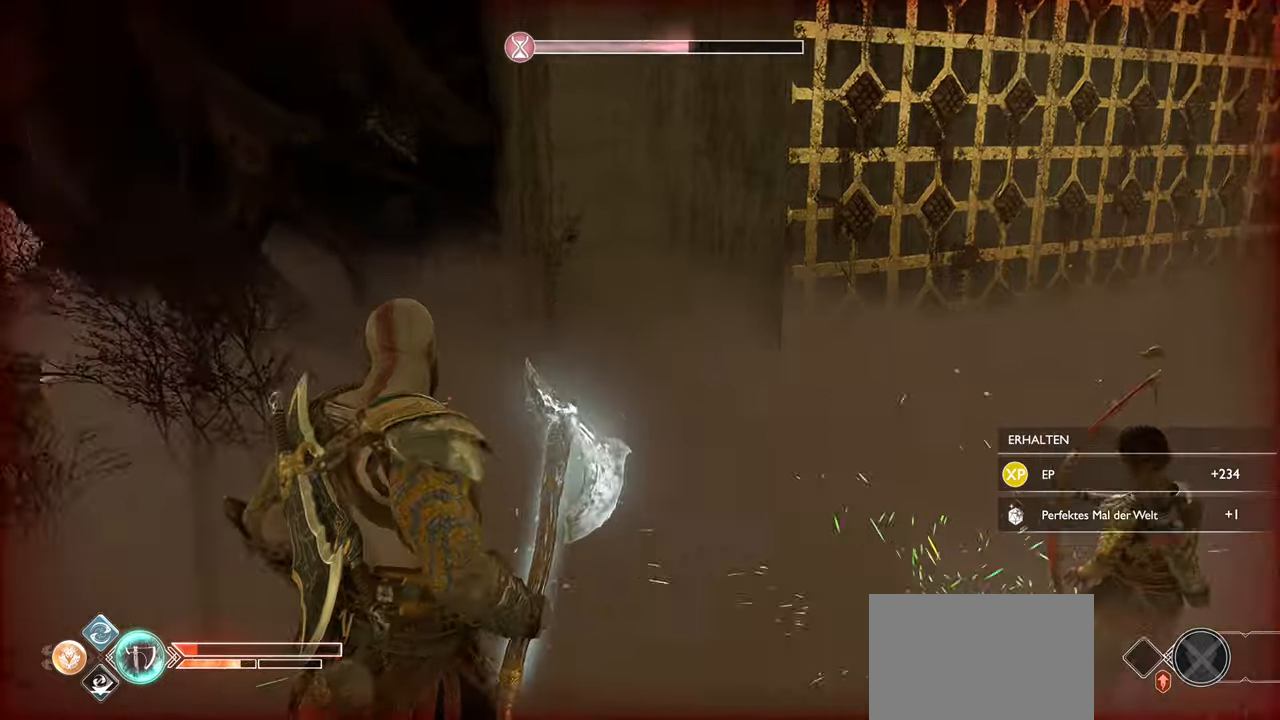
{"buttons": [], "left_stick": "up-left", "right_stick": "right", "events": [[233, "L3", "down"], [350, "right_stick", "center"], [400, "L3", "up"], [500, "right_stick", "right"]]}
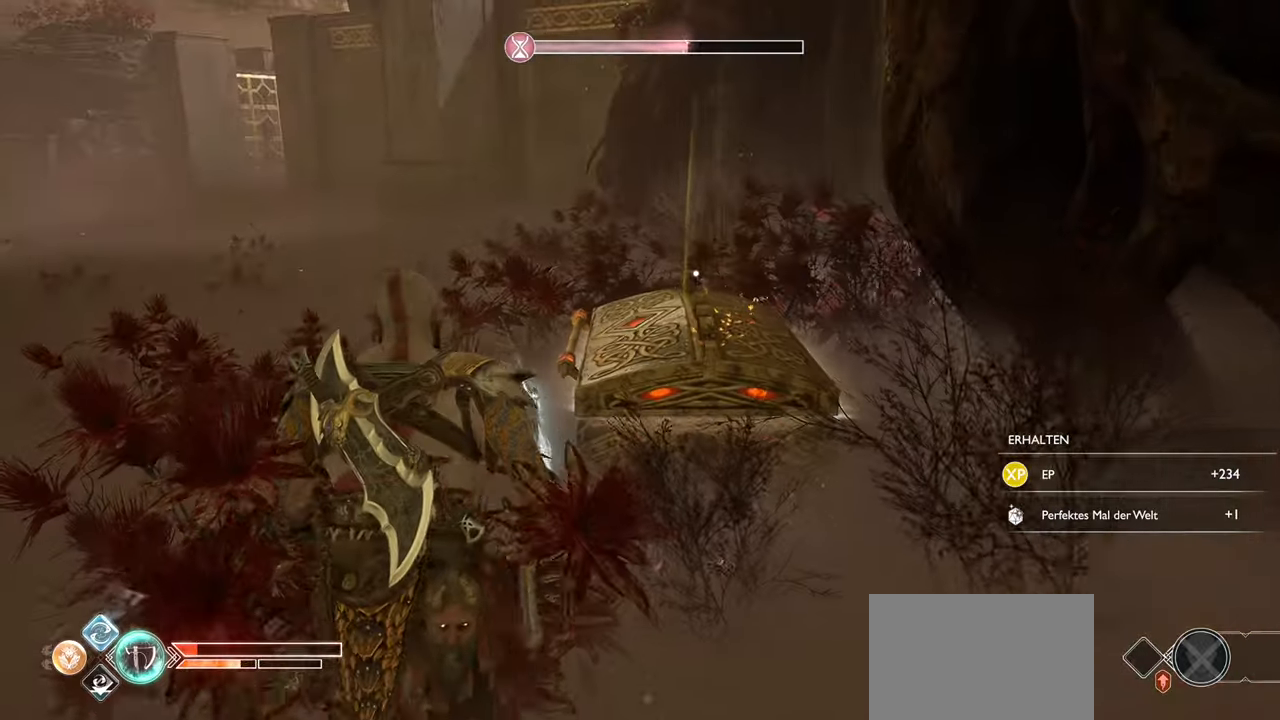
{"buttons": [], "left_stick": "right", "right_stick": "center", "events": [[351, "right_stick", "center"], [367, "left_stick", "up-right"], [434, "left_stick", "right"]]}
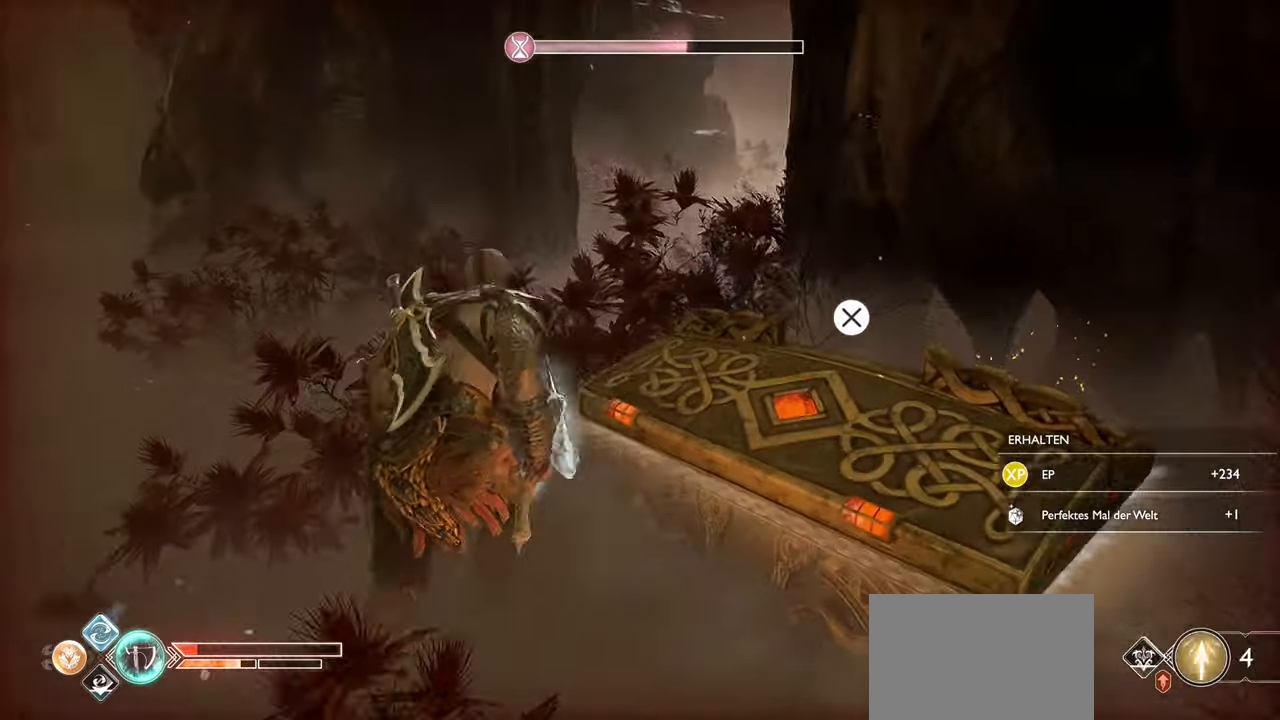
{"buttons": [], "left_stick": "center", "right_stick": "up-left", "events": [[17, "CROSS", "down"], [133, "CROSS", "up"], [183, "left_stick", "center"], [500, "right_stick", "up-left"]]}
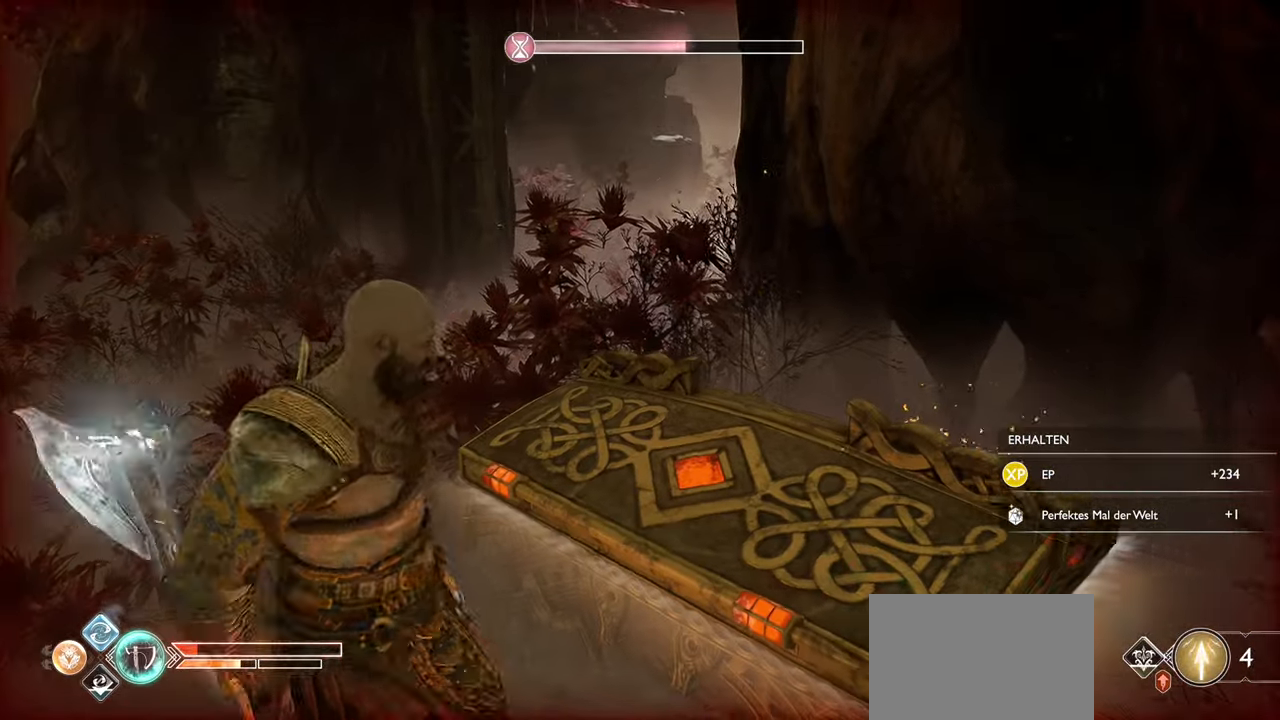
{"buttons": [], "left_stick": "center", "right_stick": "up-left", "events": []}
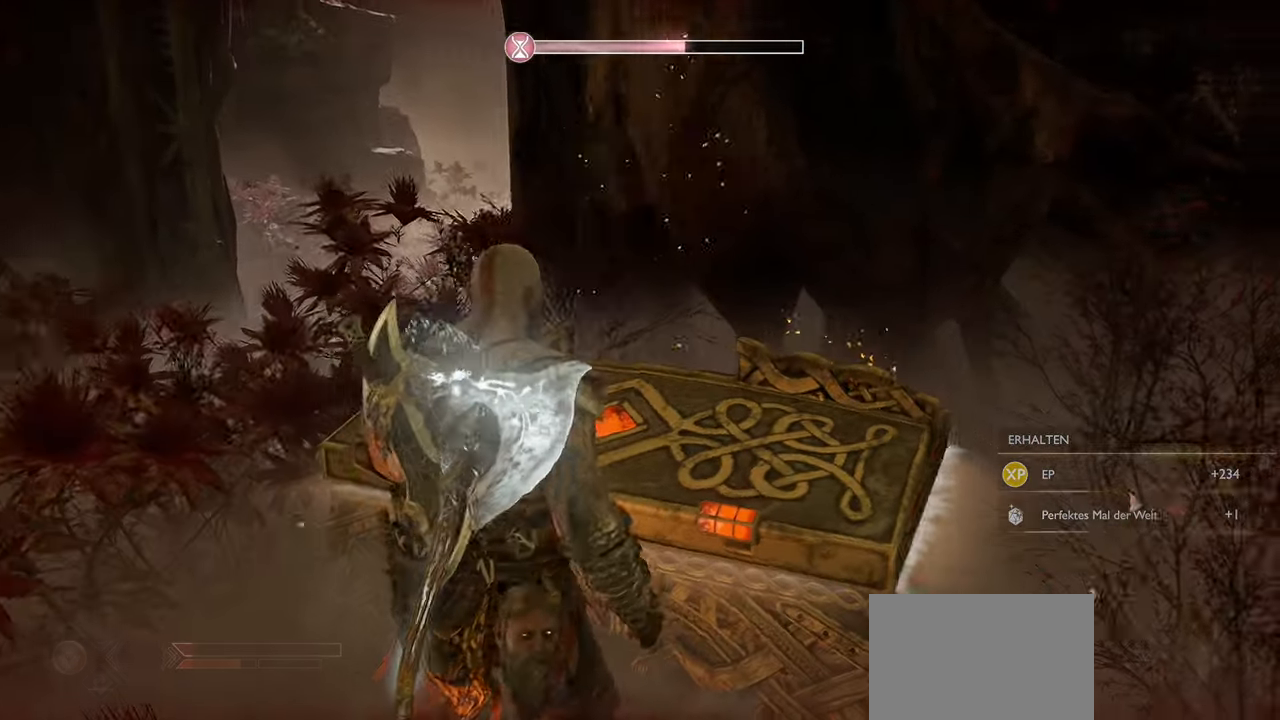
{"buttons": [], "left_stick": "center", "right_stick": "center", "events": [[50, "right_stick", "center"]]}
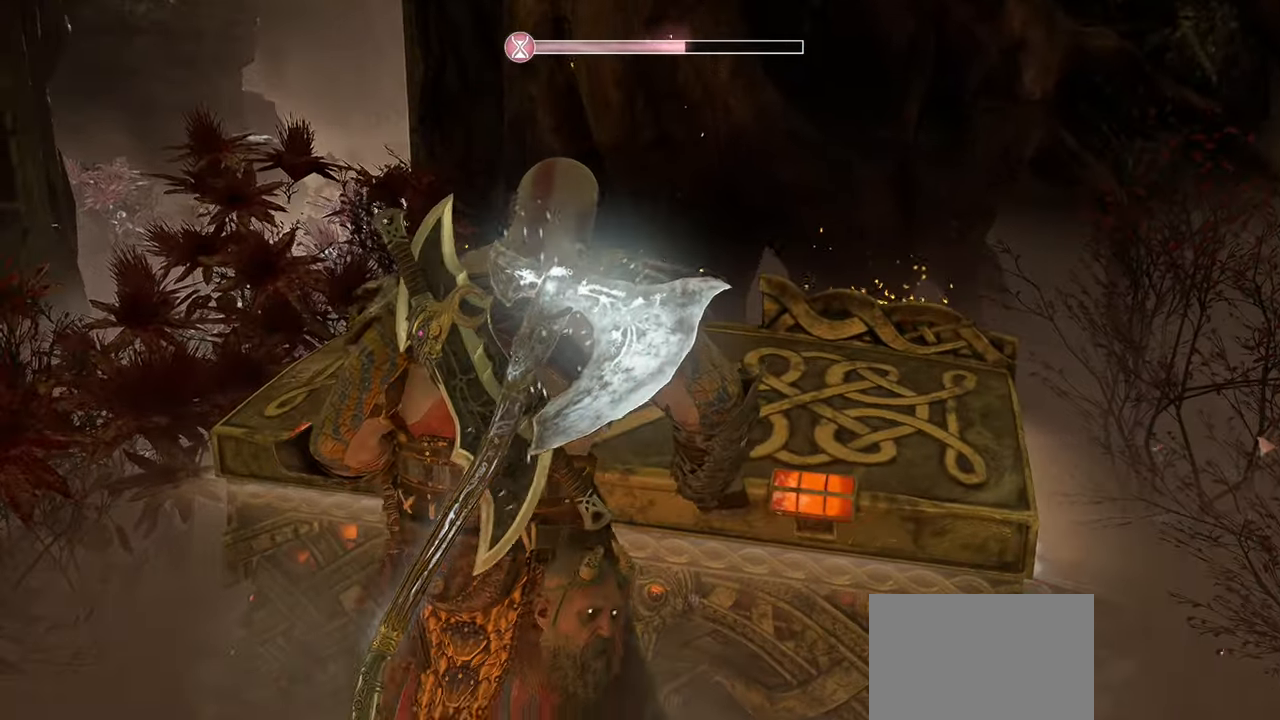
{"buttons": [], "left_stick": "center", "right_stick": "center", "events": []}